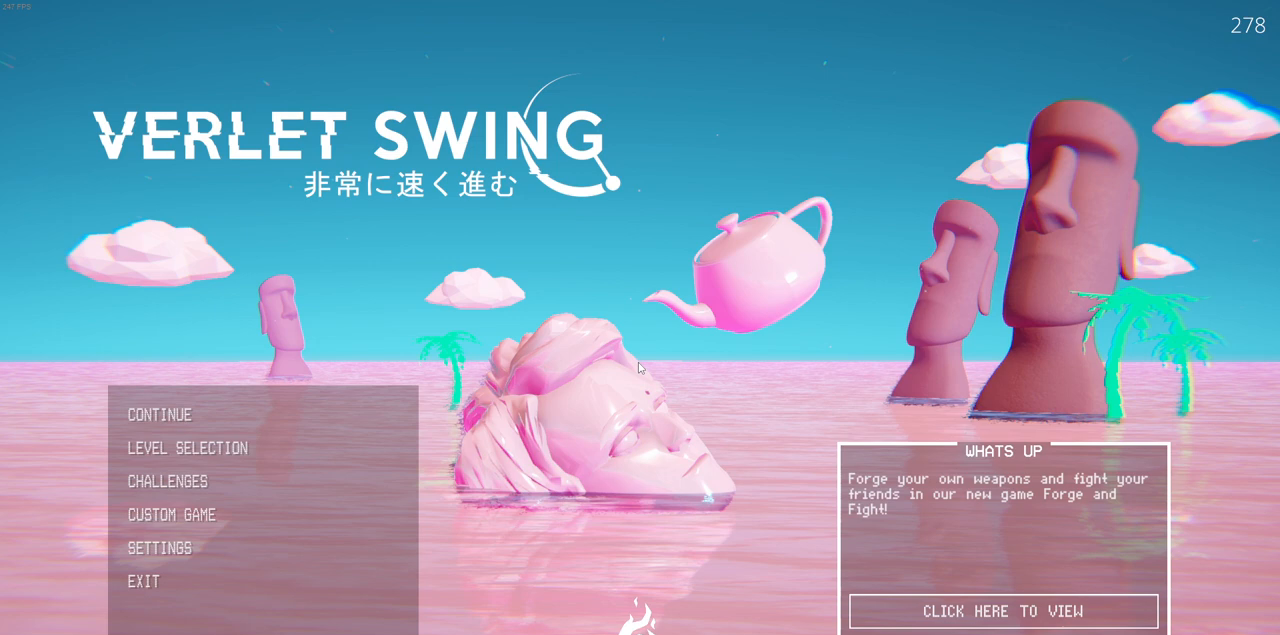
Gameplay with keyboard and mouse; each line is a JSON object with the keys and mouse buttons held at the frame after it. "events" lists presses ("down") and releases ("up") of "a", "d", "r", "s", "w", "mouse_left" and "mouse_right" between this image and that frame as [ms after this image, input, new state], when the widget could be followed in between. "mouse_left", "mouse_right" = the "left", "right" buttons of the "mouse" list. No other keys are recorded. Mouse movement is not recorded.
{"keys": [], "mouse": [], "events": []}
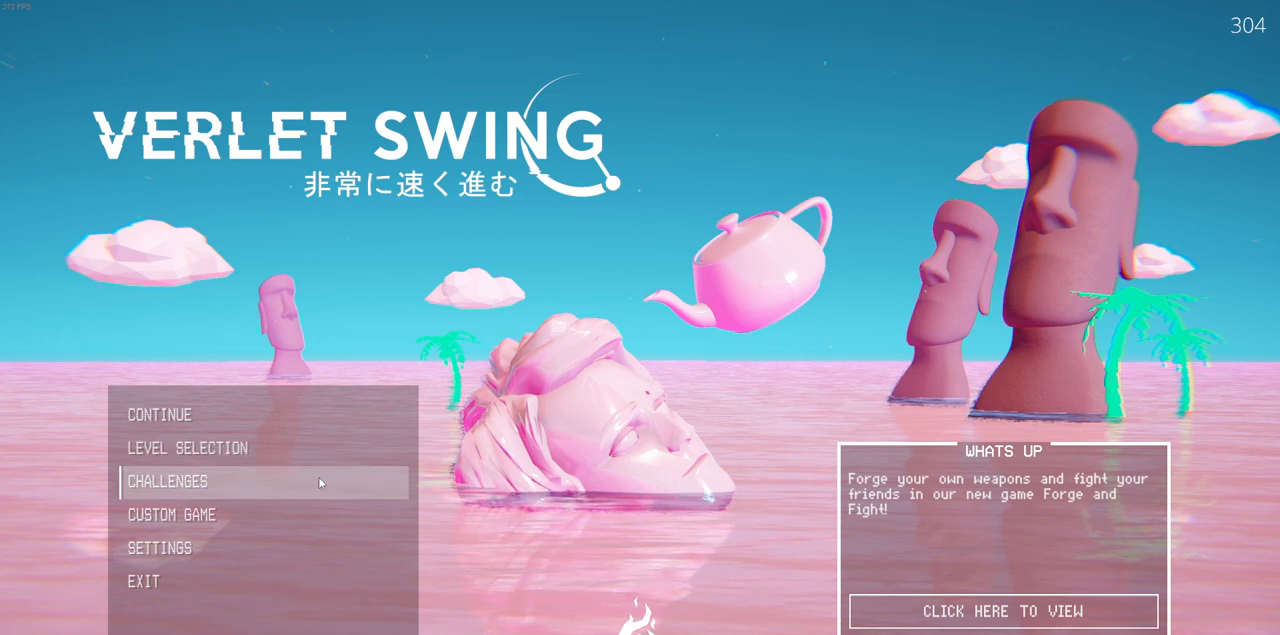
{"keys": [], "mouse": [], "events": [[217, "mouse_left", "down"], [317, "mouse_left", "up"]]}
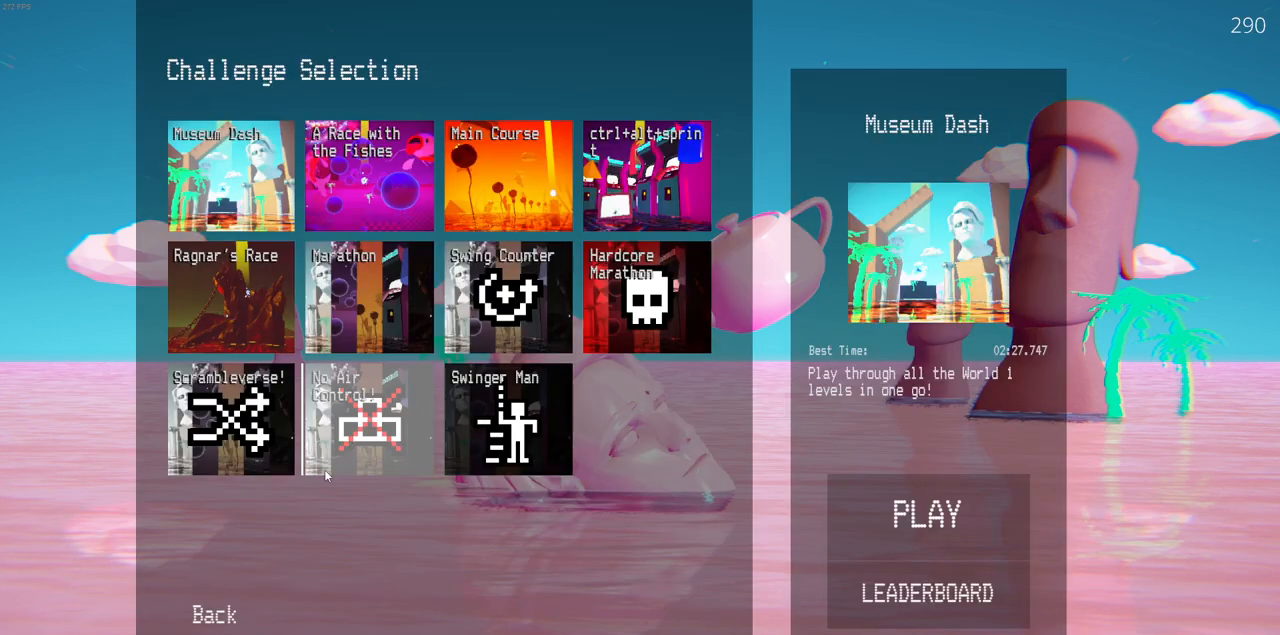
{"keys": [], "mouse": [], "events": [[233, "mouse_left", "down"], [300, "mouse_left", "up"]]}
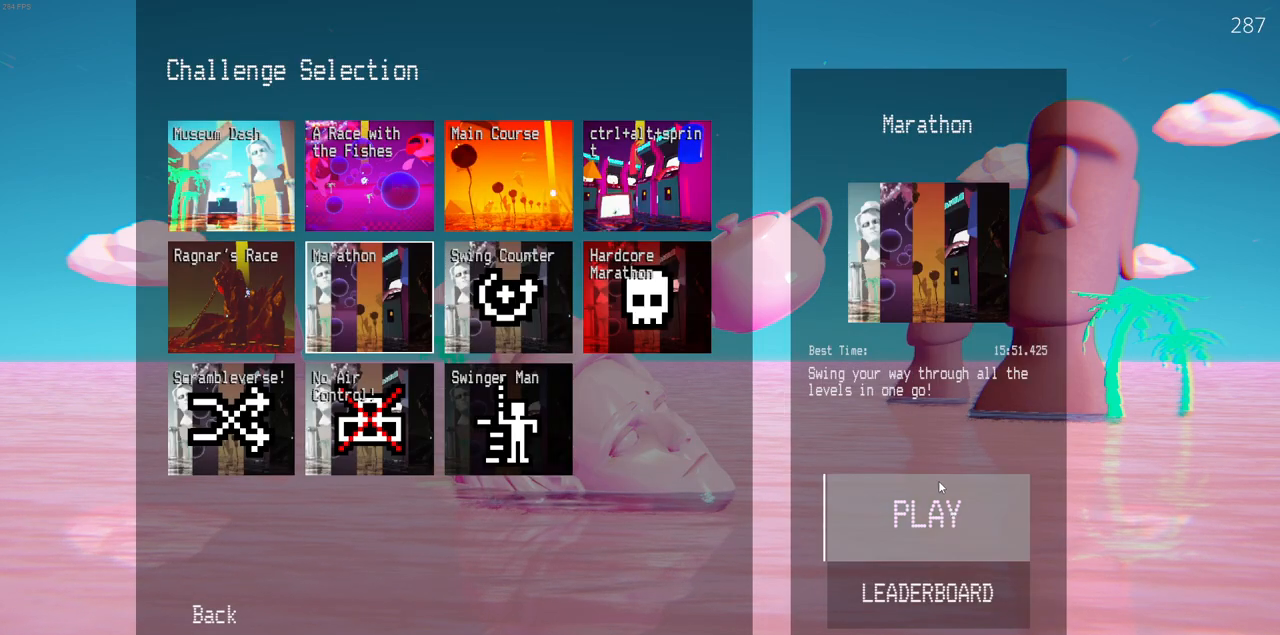
{"keys": [], "mouse": [], "events": [[183, "mouse_left", "down"], [250, "mouse_left", "up"]]}
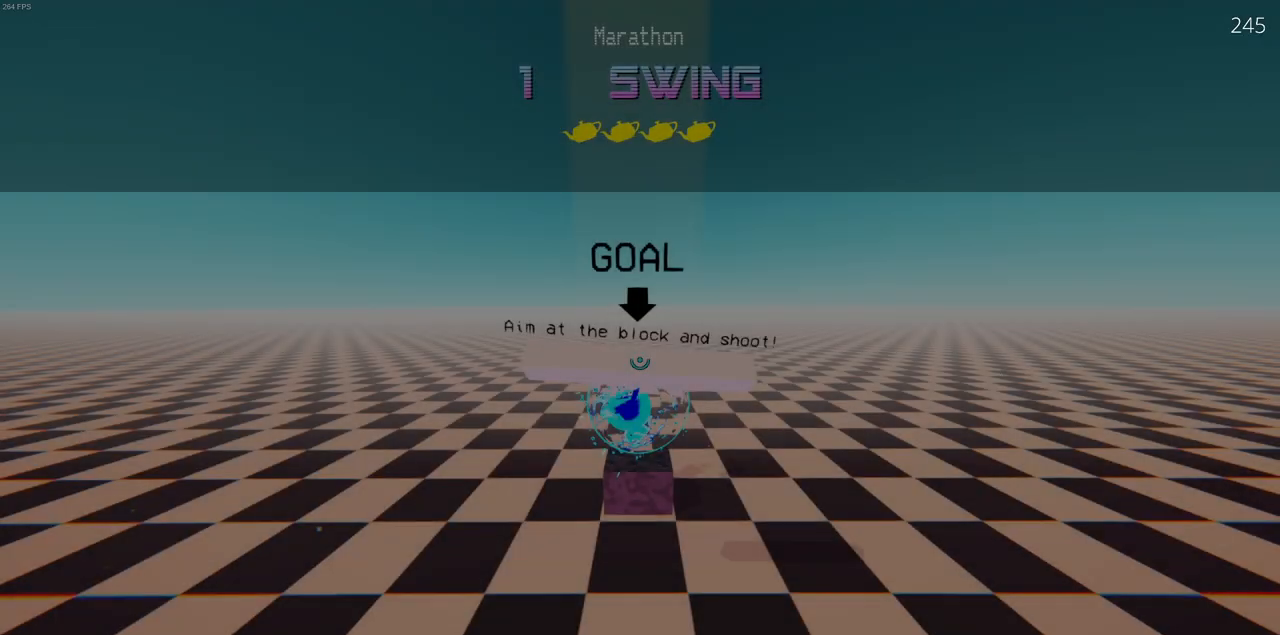
{"keys": ["w"], "mouse": ["left"], "events": [[50, "w", "down"], [67, "mouse_left", "down"]]}
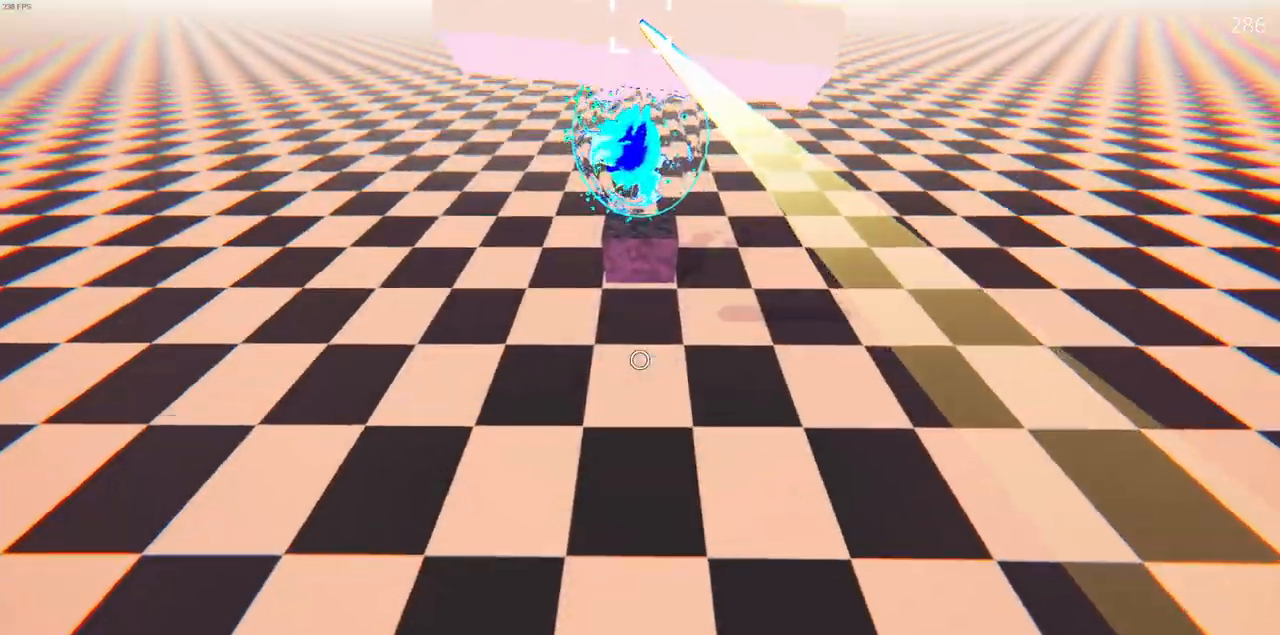
{"keys": ["w"], "mouse": ["left"], "events": []}
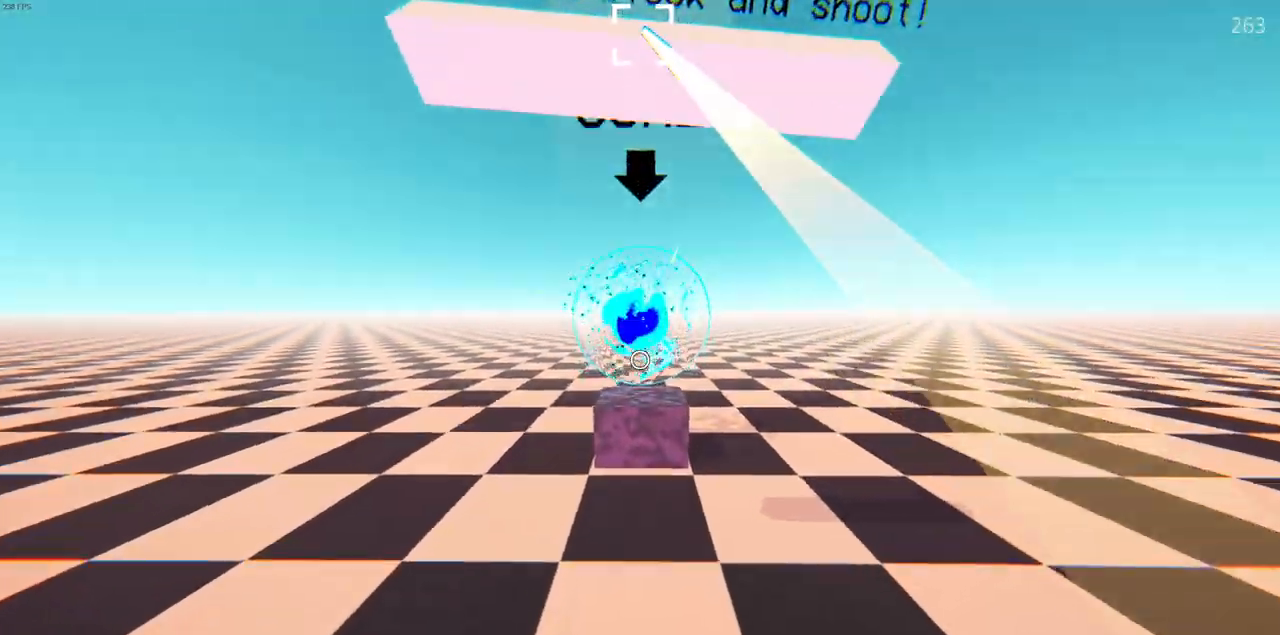
{"keys": ["w"], "mouse": [], "events": [[367, "mouse_left", "up"]]}
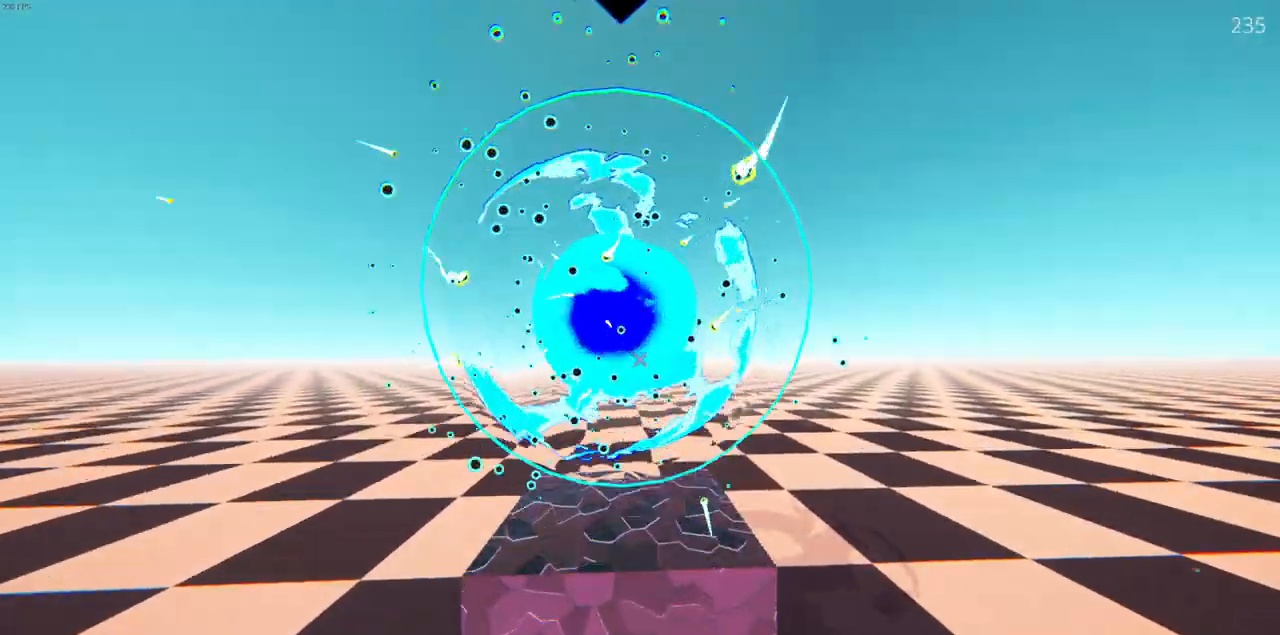
{"keys": ["w"], "mouse": ["left"], "events": [[183, "w", "up"], [483, "mouse_left", "down"], [500, "w", "down"]]}
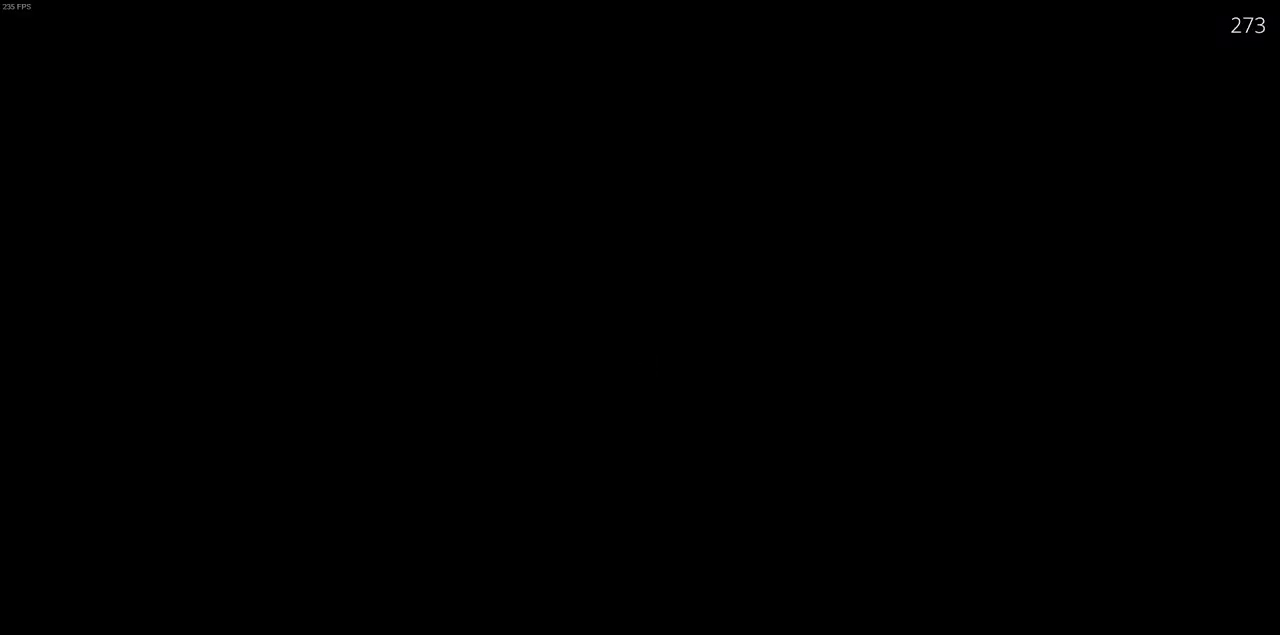
{"keys": ["w"], "mouse": ["left"], "events": []}
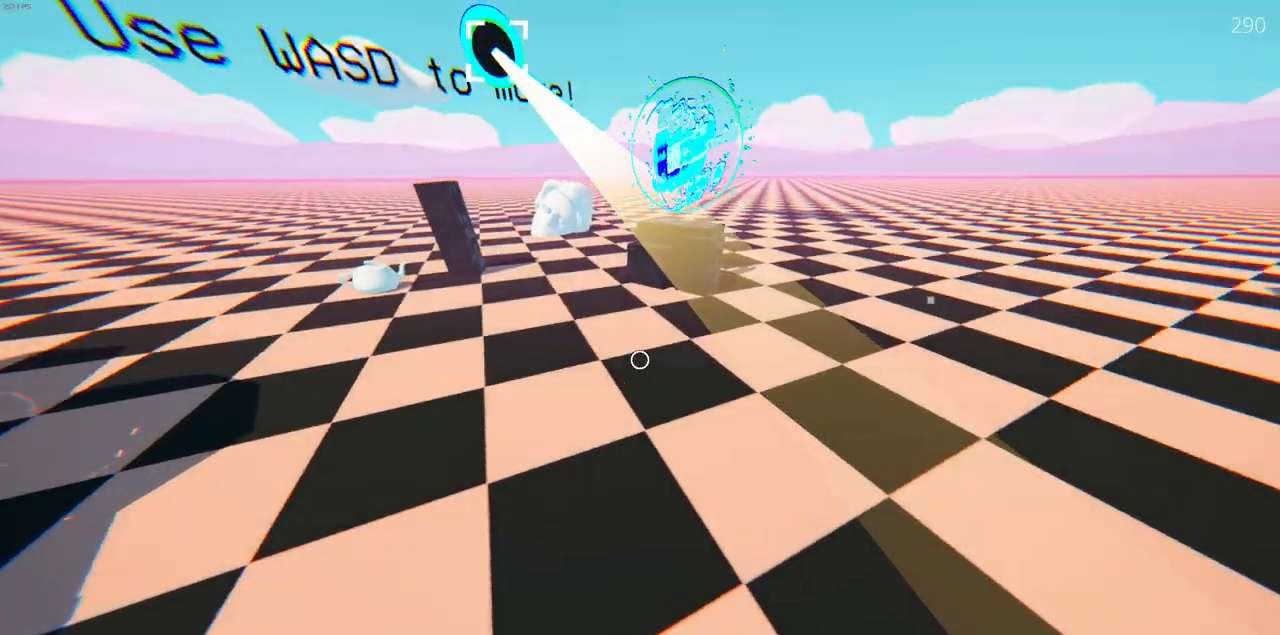
{"keys": ["w"], "mouse": ["left"], "events": []}
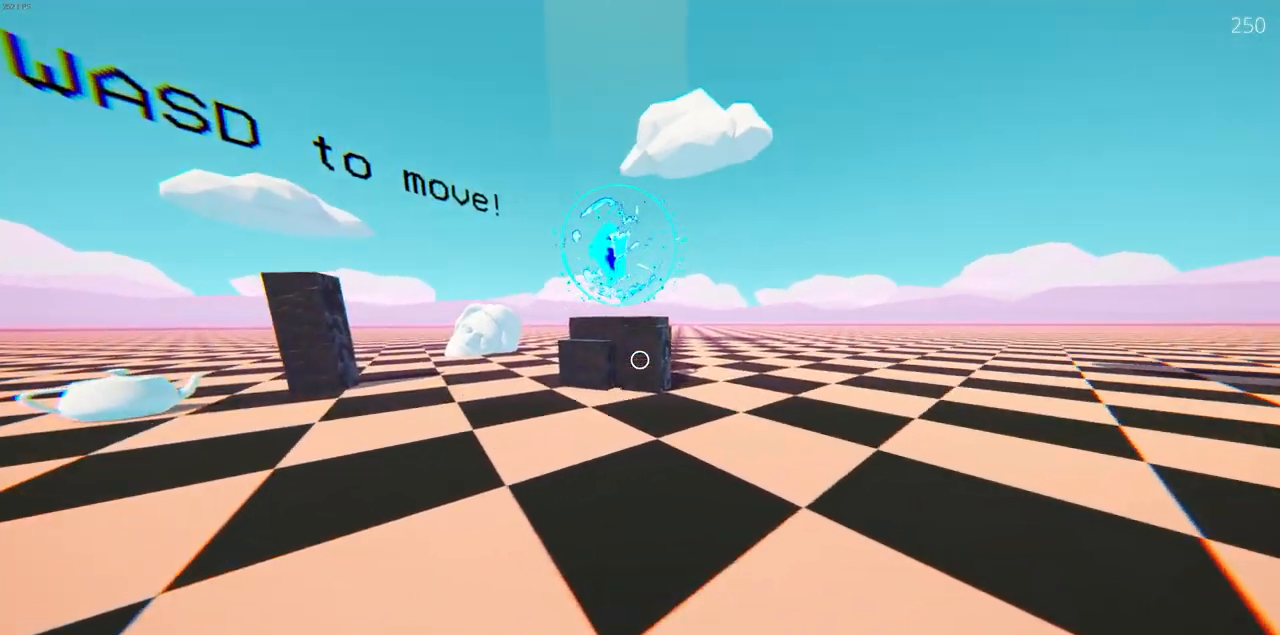
{"keys": ["w"], "mouse": [], "events": [[233, "mouse_left", "up"]]}
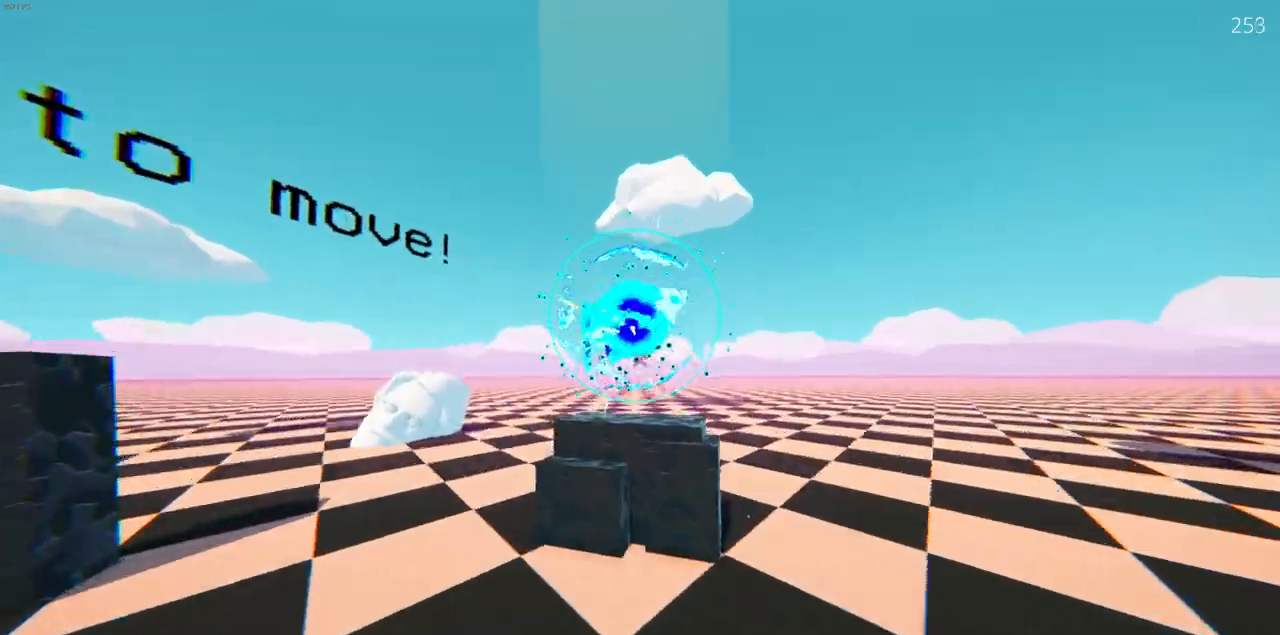
{"keys": ["w"], "mouse": [], "events": []}
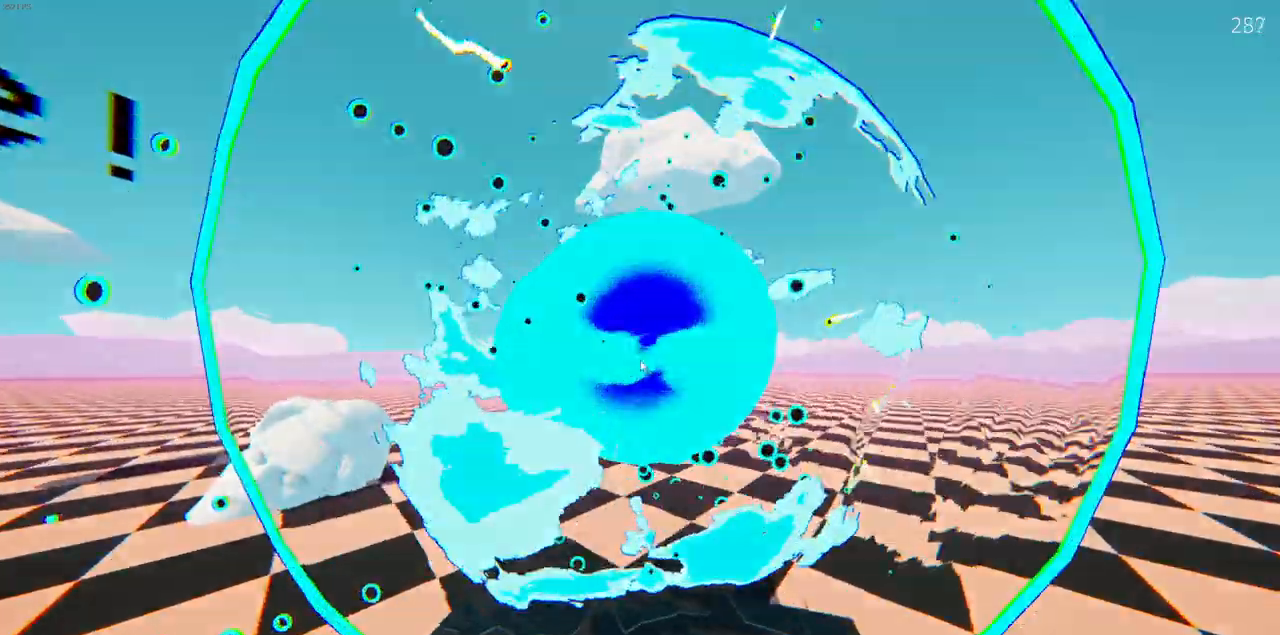
{"keys": ["w"], "mouse": ["left"], "events": [[33, "w", "up"], [317, "w", "down"], [333, "mouse_left", "down"]]}
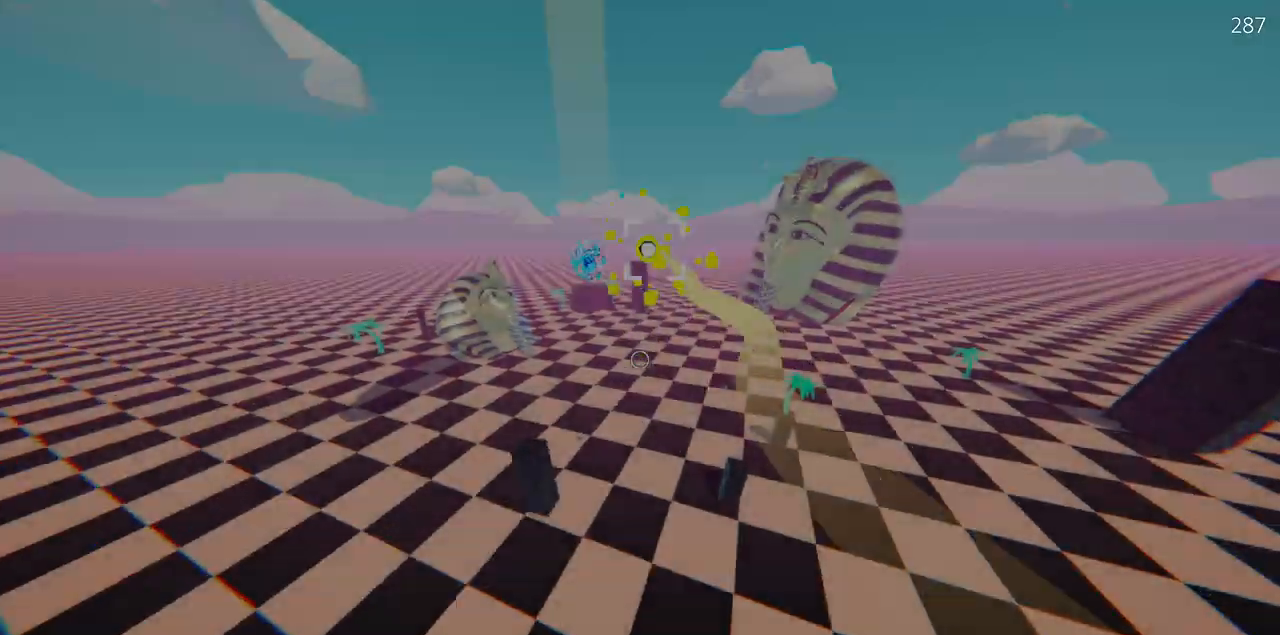
{"keys": ["w"], "mouse": ["left"], "events": []}
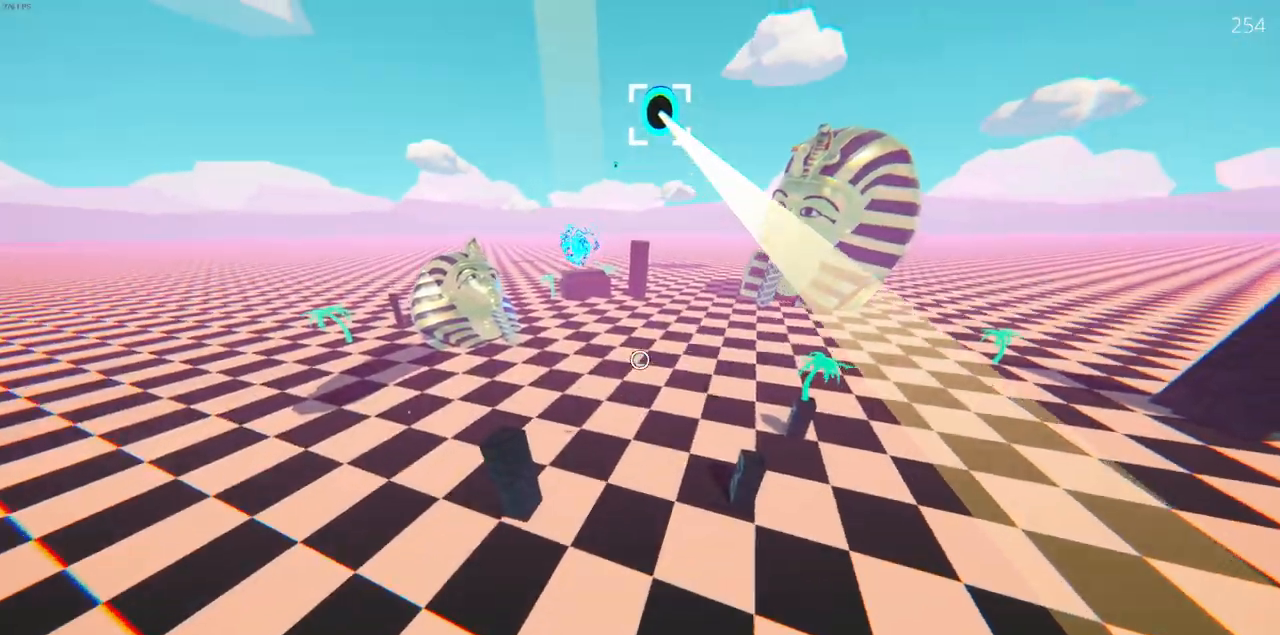
{"keys": ["w"], "mouse": ["left"], "events": []}
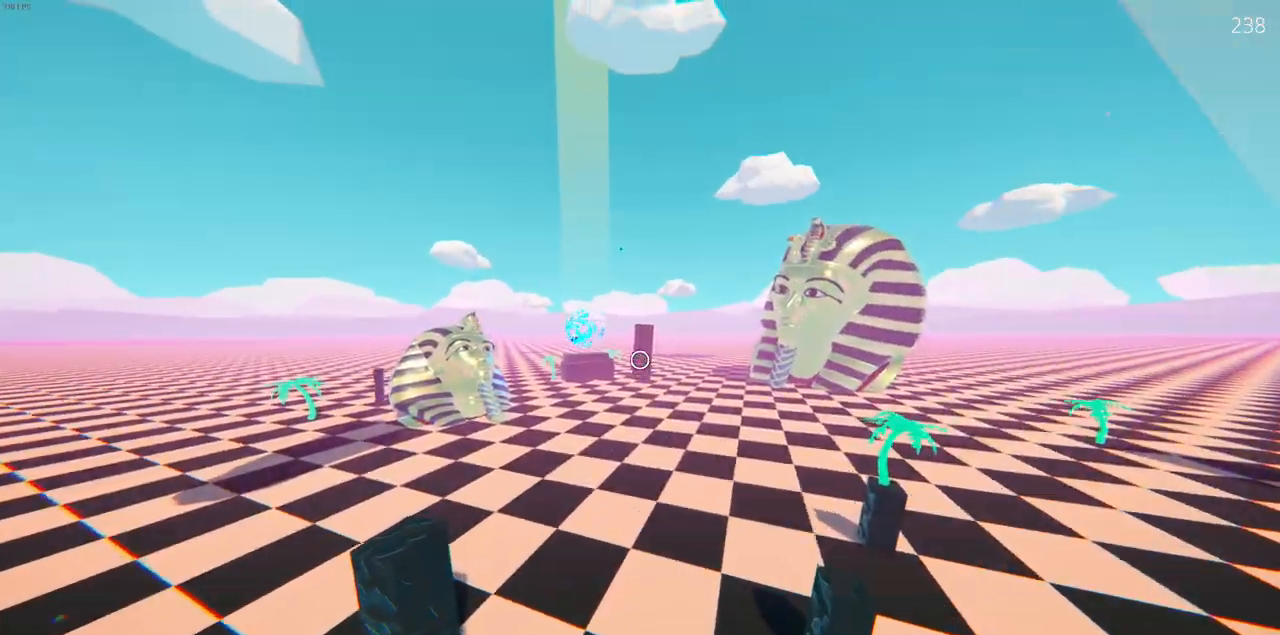
{"keys": ["w"], "mouse": [], "events": [[167, "mouse_left", "up"]]}
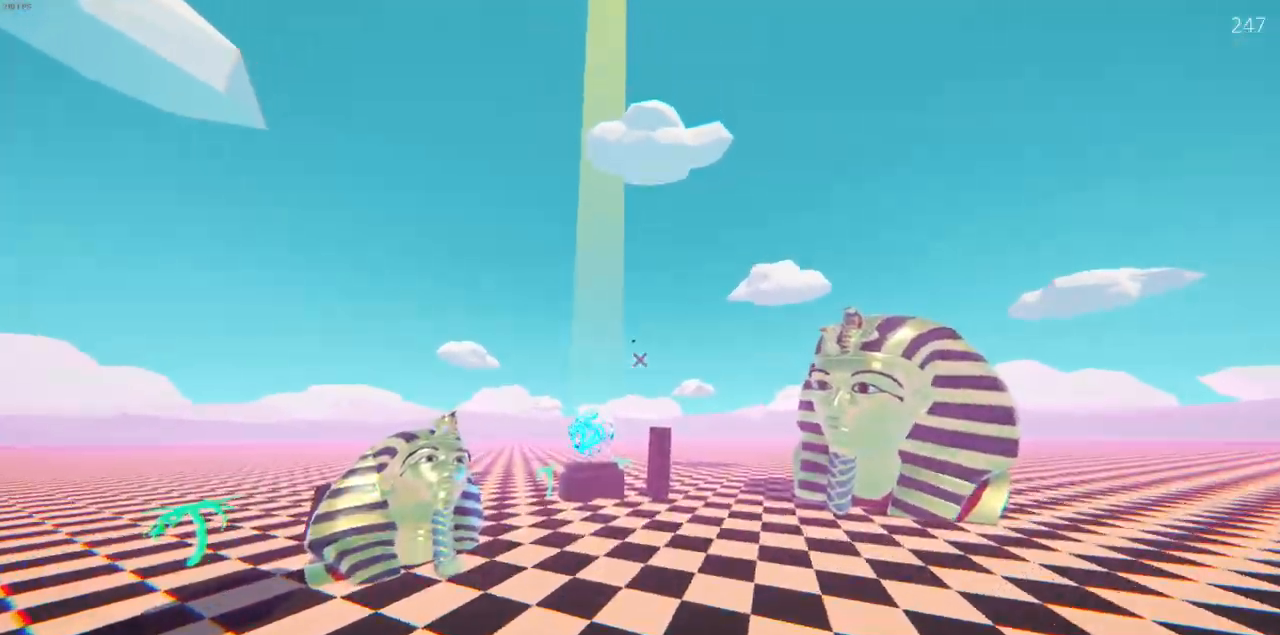
{"keys": ["w"], "mouse": [], "events": []}
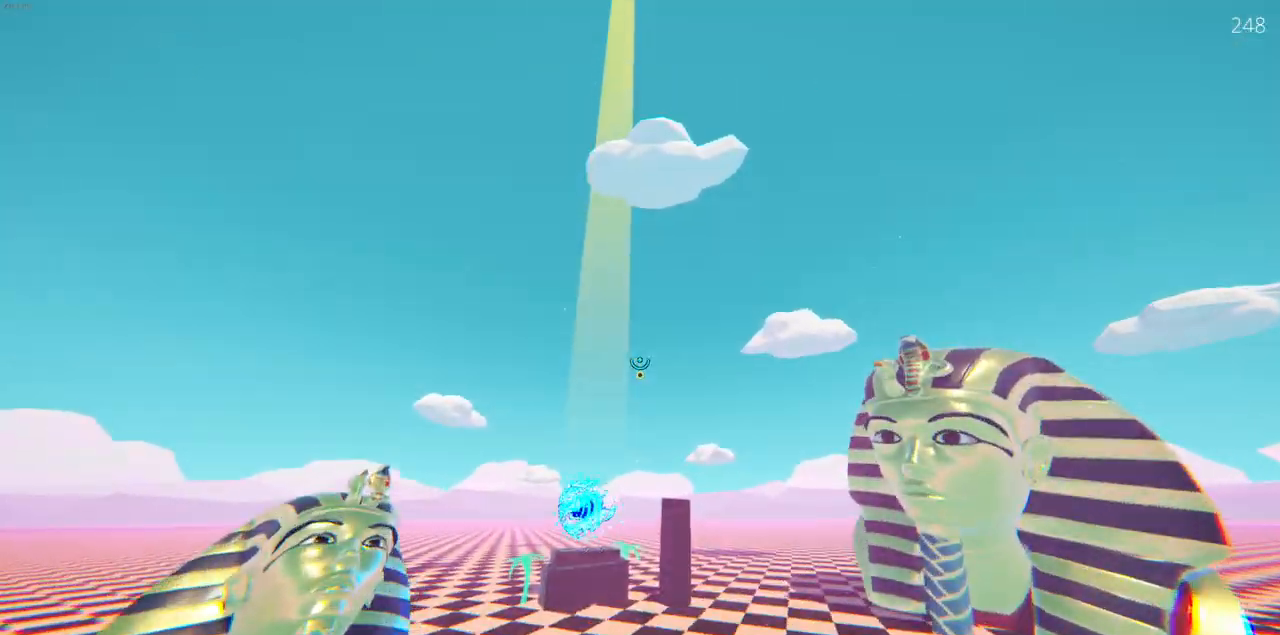
{"keys": ["w"], "mouse": ["left"], "events": [[83, "mouse_left", "down"]]}
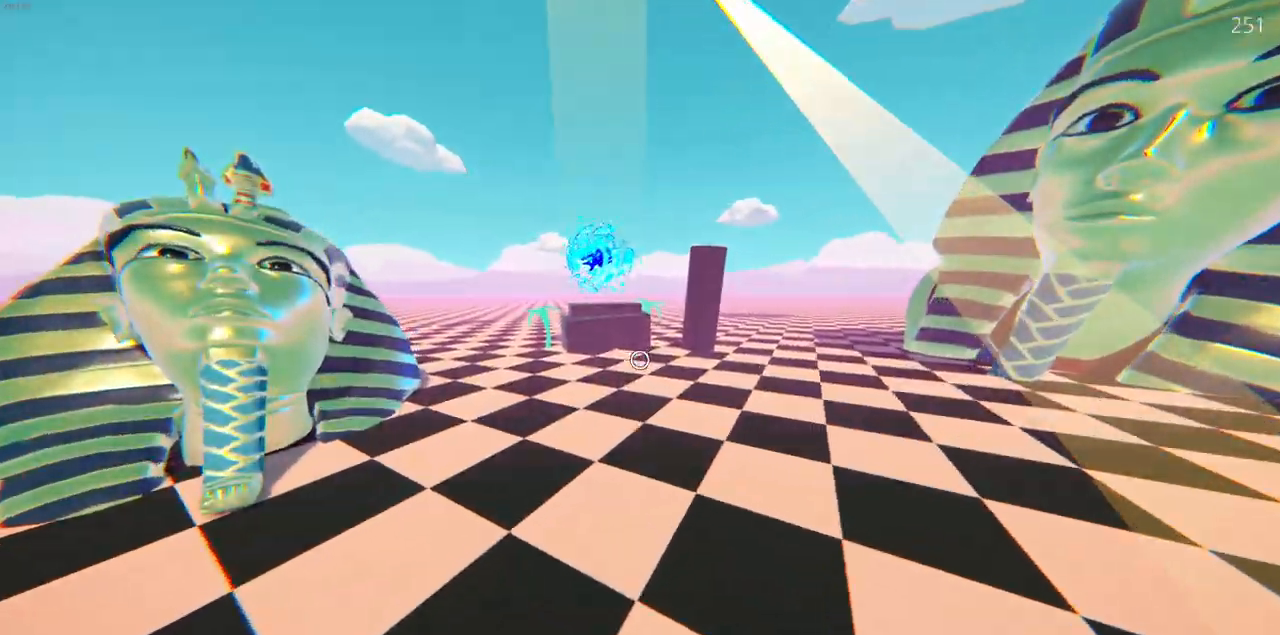
{"keys": ["a", "w"], "mouse": ["left"], "events": [[450, "a", "down"]]}
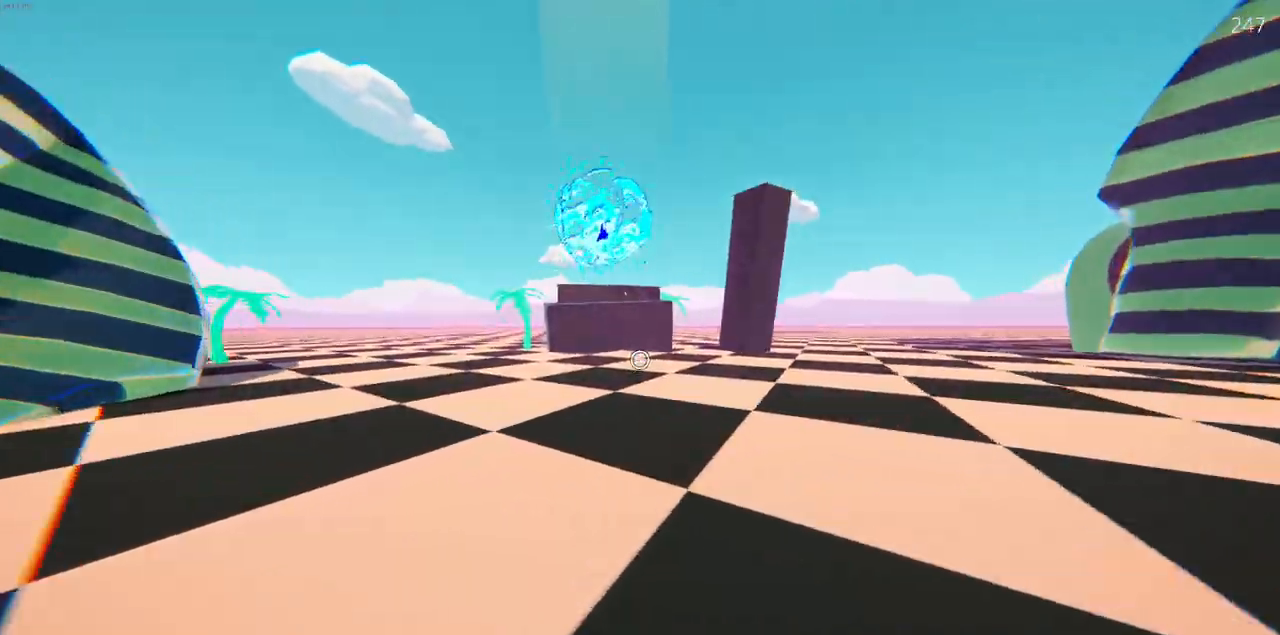
{"keys": ["w"], "mouse": ["left"], "events": [[283, "a", "up"]]}
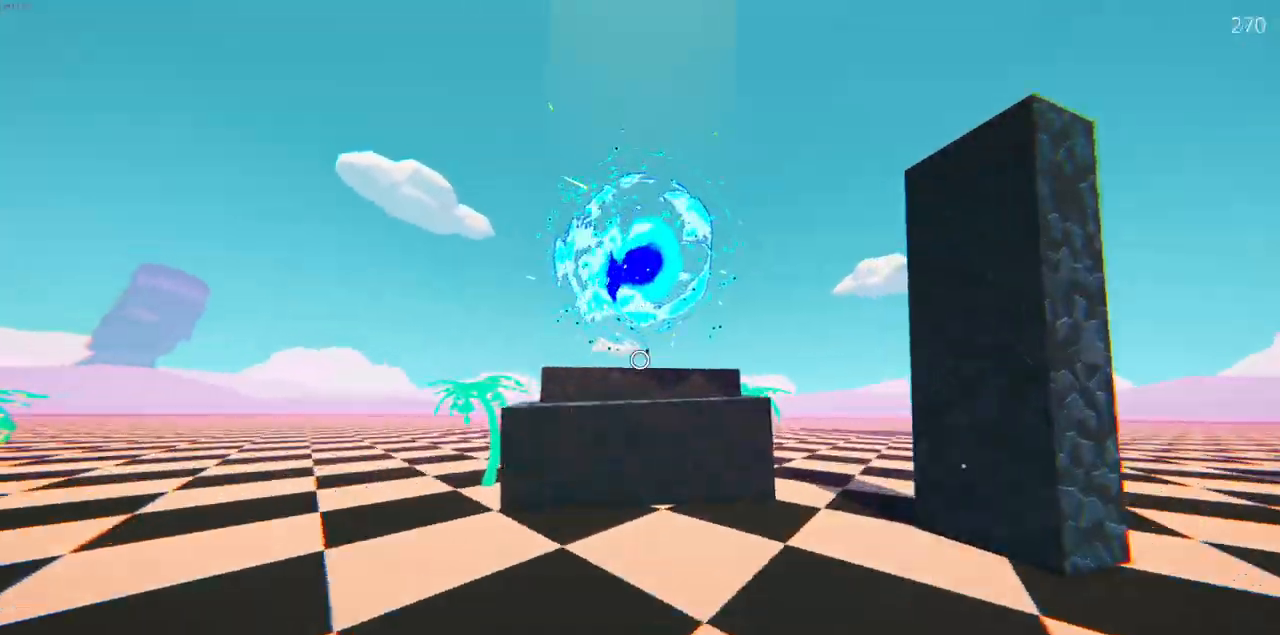
{"keys": [], "mouse": [], "events": [[133, "mouse_left", "up"], [500, "w", "up"]]}
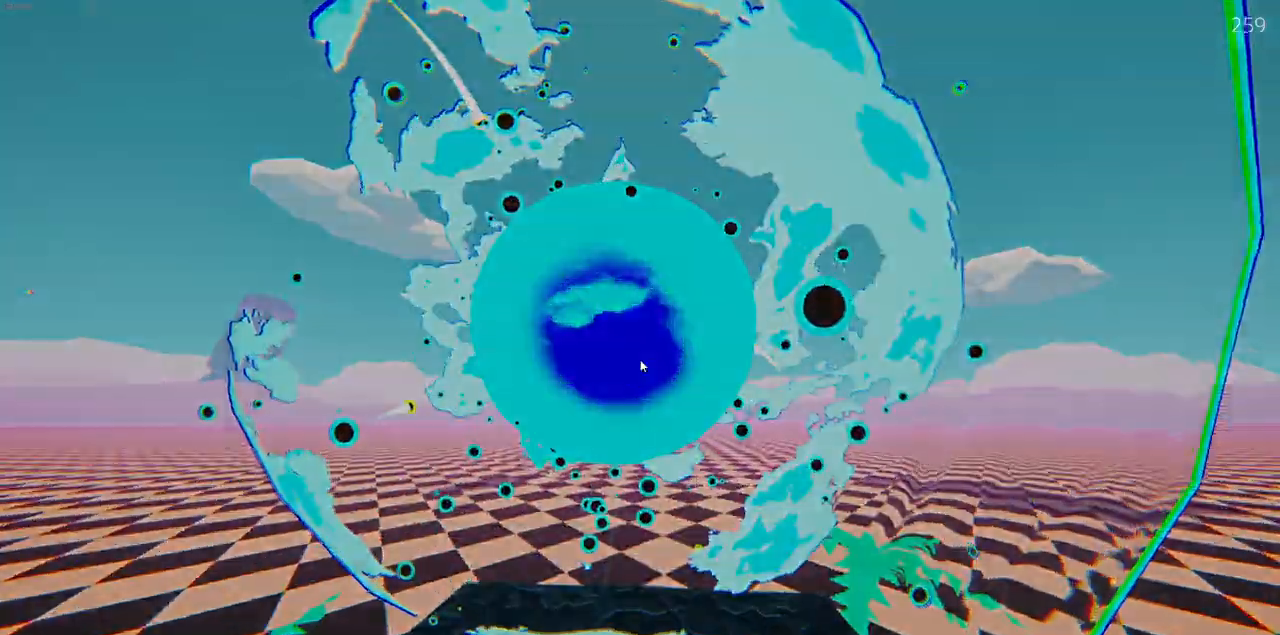
{"keys": ["w"], "mouse": ["left"]}
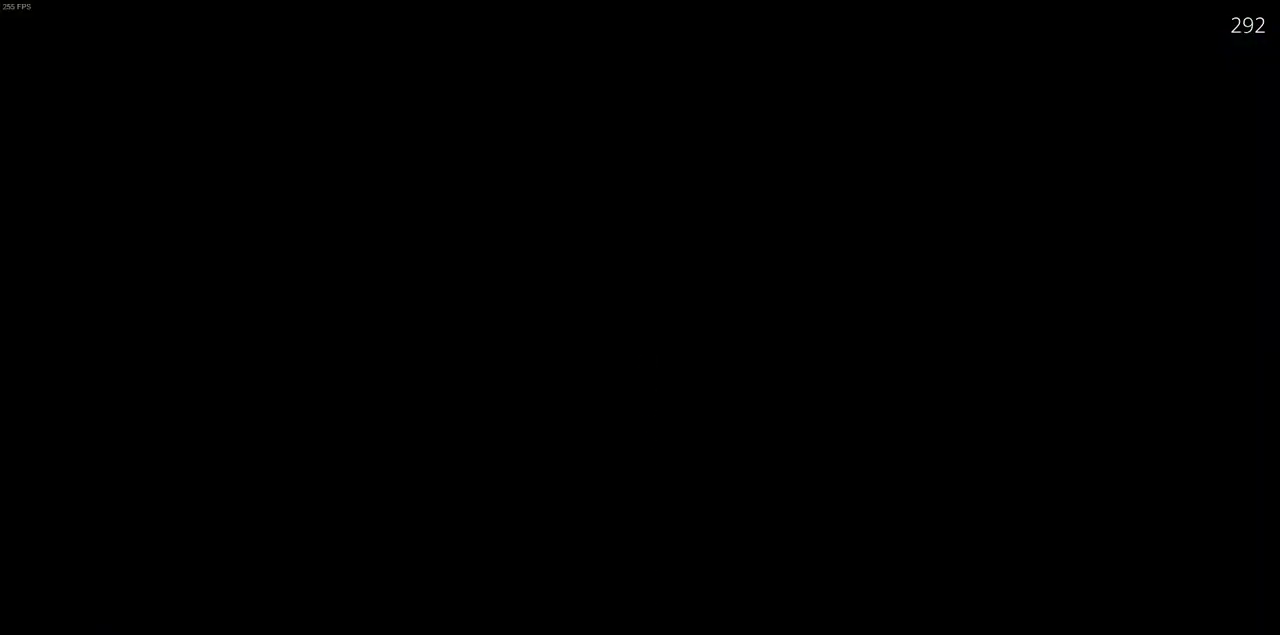
{"keys": ["w"], "mouse": ["left"], "events": []}
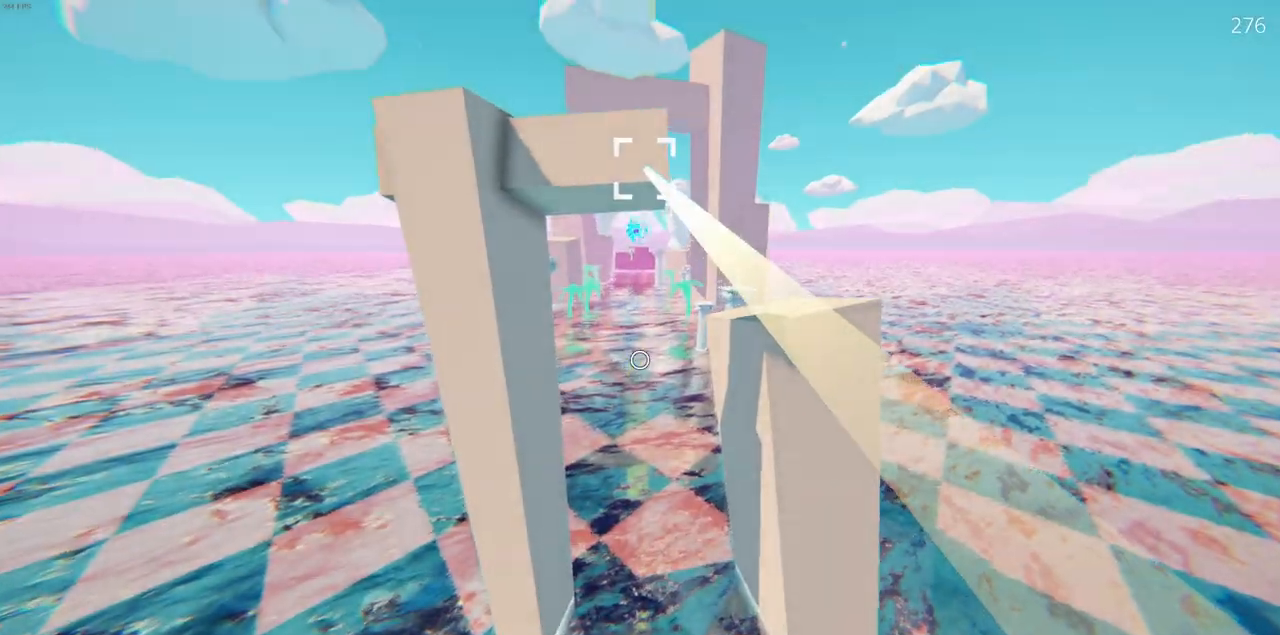
{"keys": ["w"], "mouse": ["left"], "events": []}
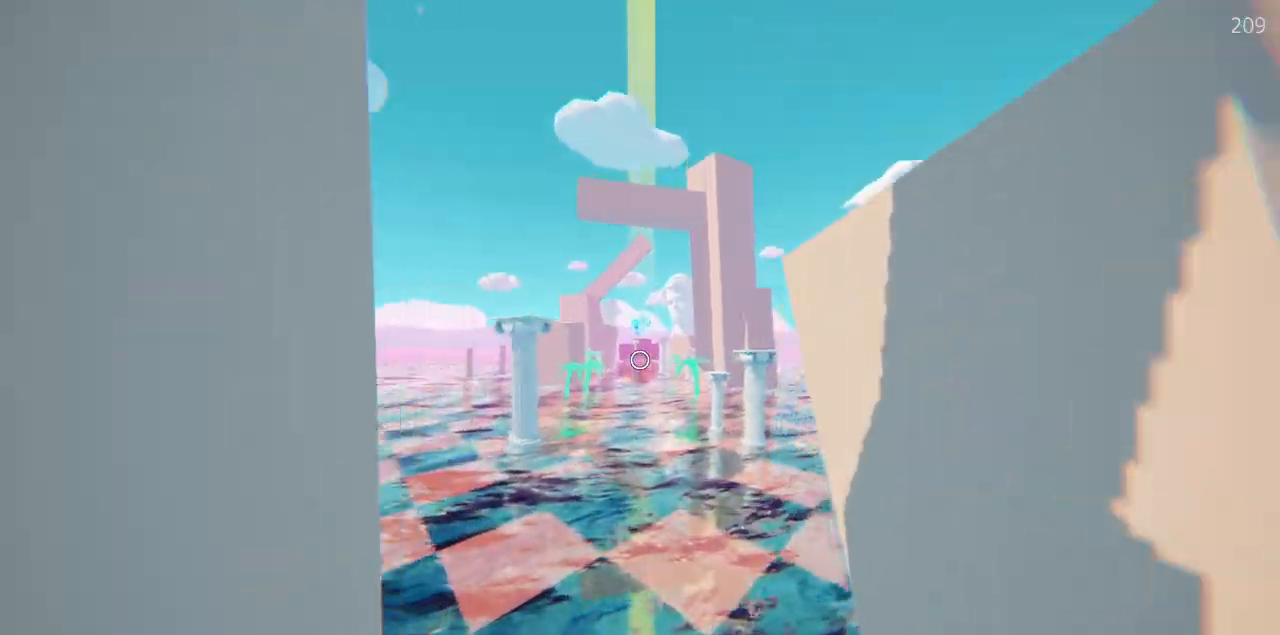
{"keys": ["w"], "mouse": [], "events": [[167, "mouse_left", "up"]]}
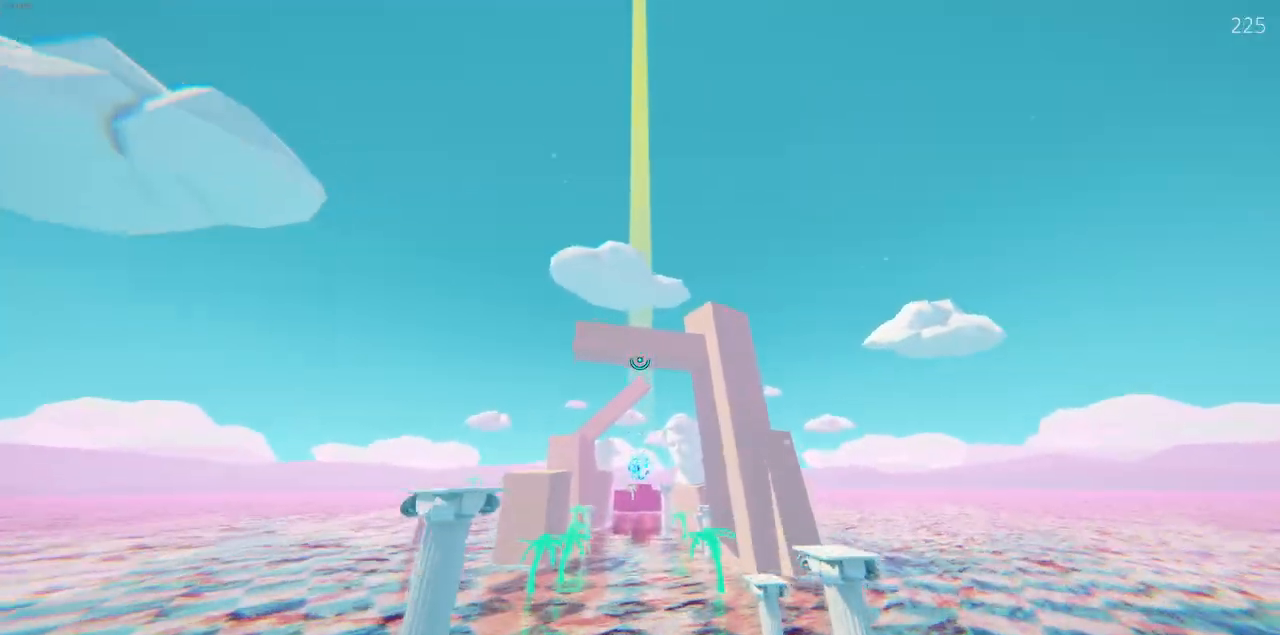
{"keys": ["w"], "mouse": [], "events": []}